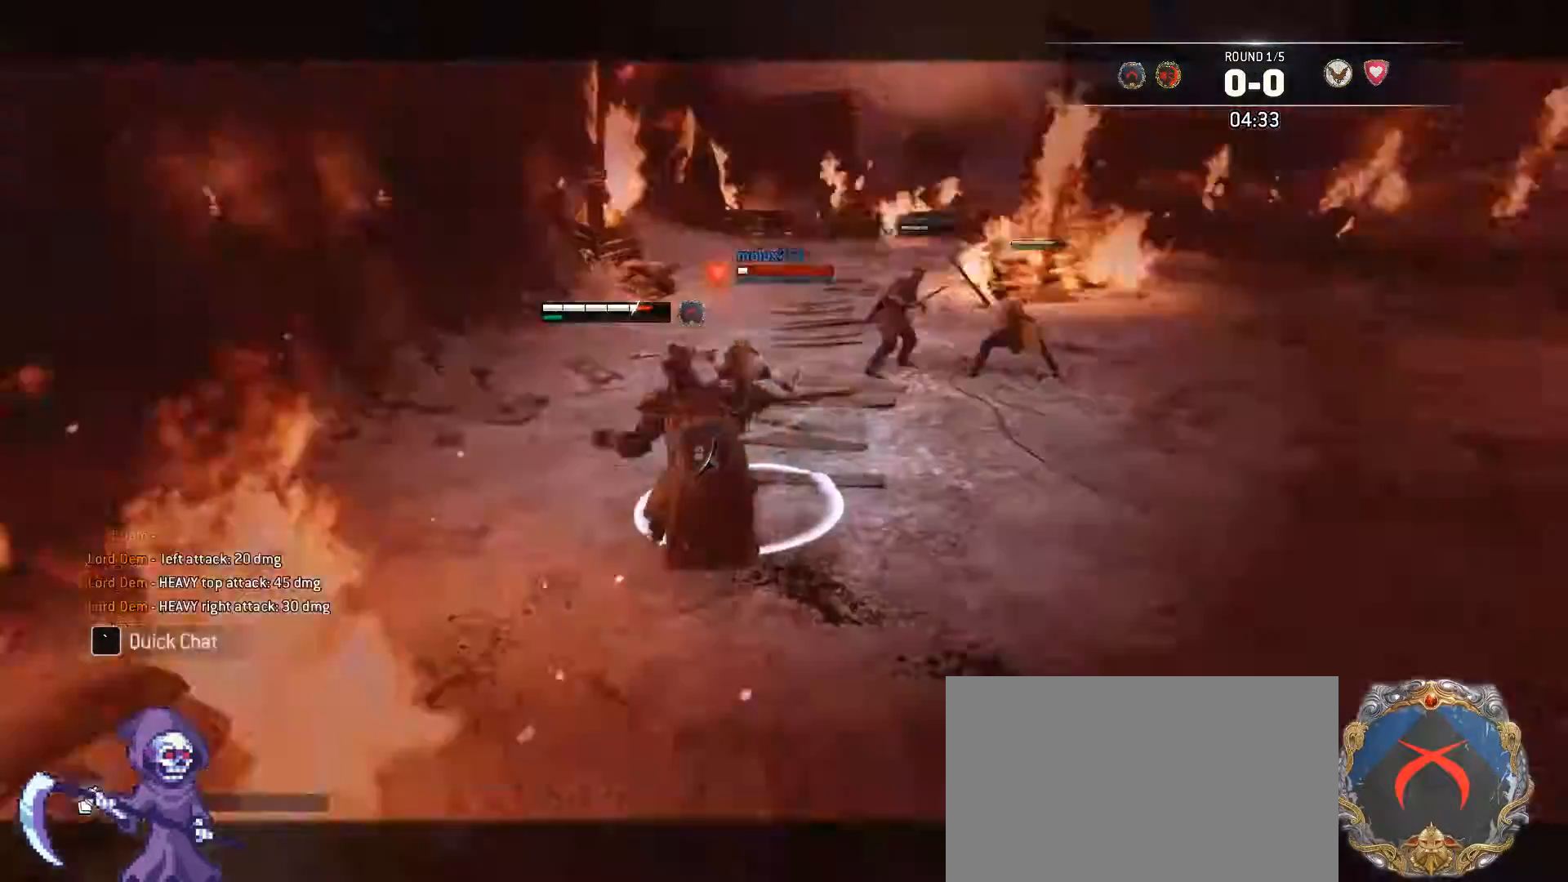
Gameplay with keyboard and mouse; each line is a JSON object with the keys and mouse buttons held at the frame after it. "events" lists presses ("down") and releases ("up") of "1", "2", "3", "4", "5", "a", "alt", "c", "caps_lock", "ctrl", "d", "e", "f", "g", "q", "r", "s", "shift", "space", "t", "tab", "v", "w", "x", "z", "mouse_left", "mouse_wheel" and "mouse_right" between this image and that frame as [ms after this image, input, new state], when the widget could be followed in between. "mouse_left", "mouse_wheel", "mouse_right" = the "left", "wheel", "right" buttons of the "mouse" list. No other keys are recorded. "wheel" means that the mouse wheel is clicked or scrolled. Not read: mouse_move.
{"keys": ["w"], "mouse": [], "events": [[250, "mouse_right", "up"], [300, "d", "up"], [300, "w", "down"]]}
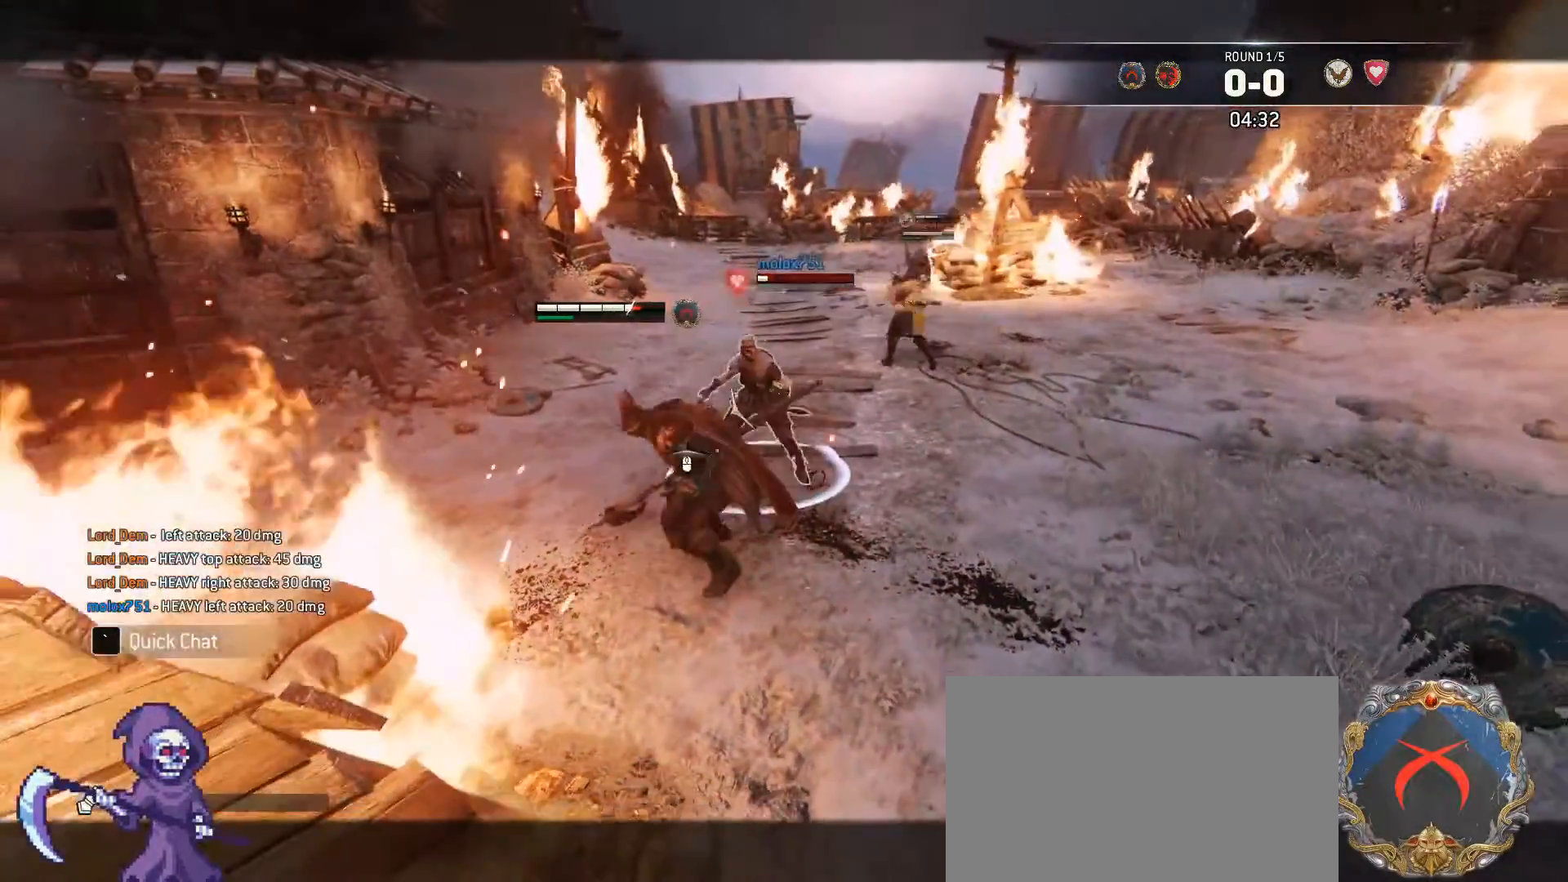
{"keys": ["w"], "mouse": [], "events": [[117, "space", "down"], [267, "space", "up"]]}
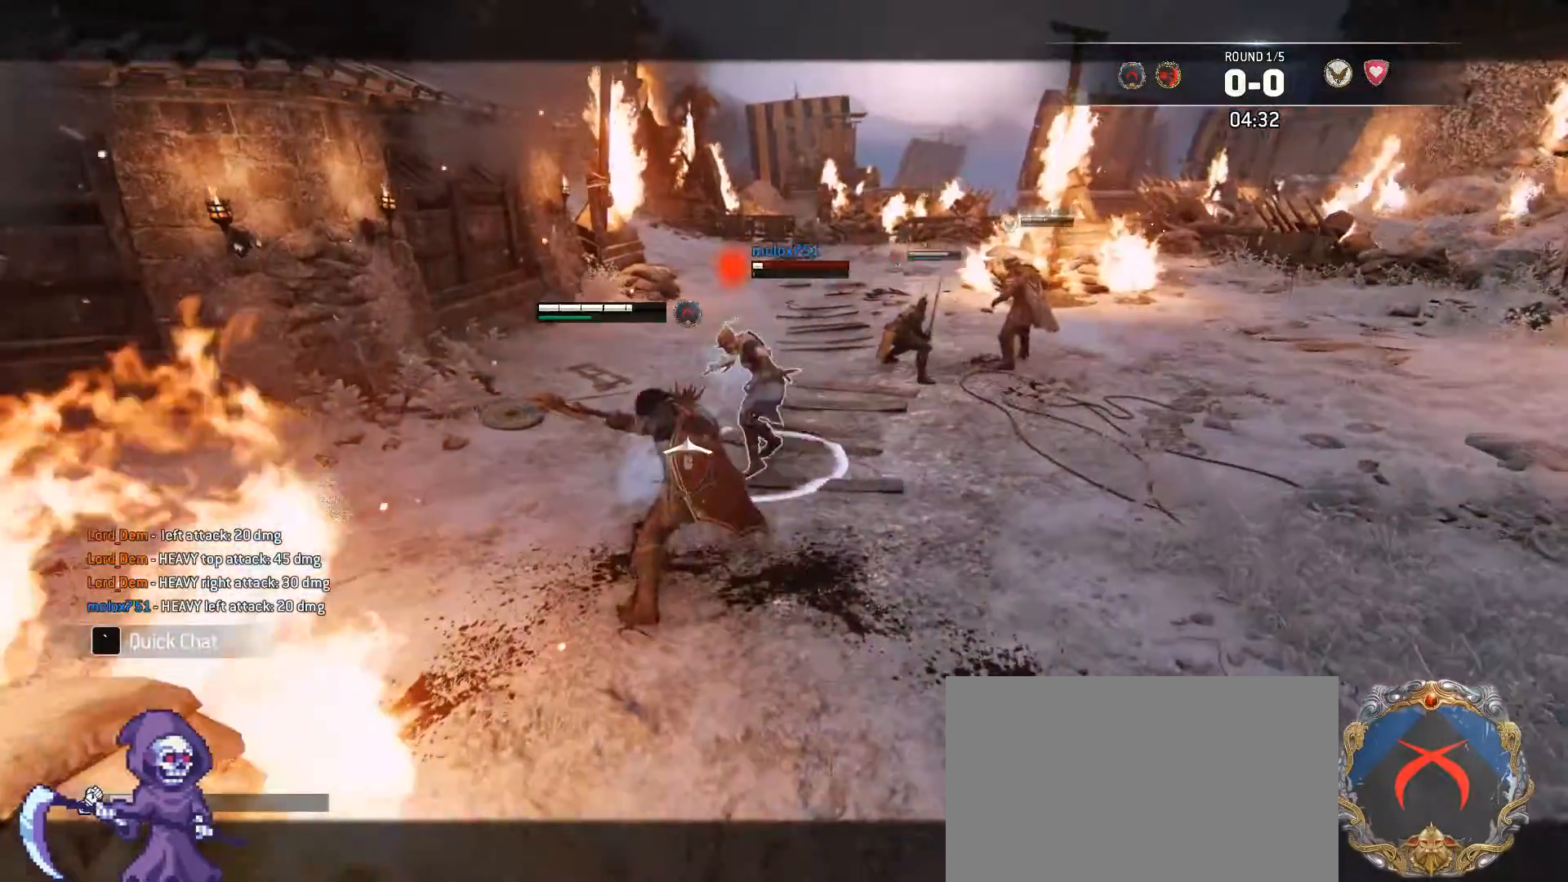
{"keys": ["w"], "mouse": [], "events": [[83, "mouse_left", "down"], [267, "mouse_left", "up"]]}
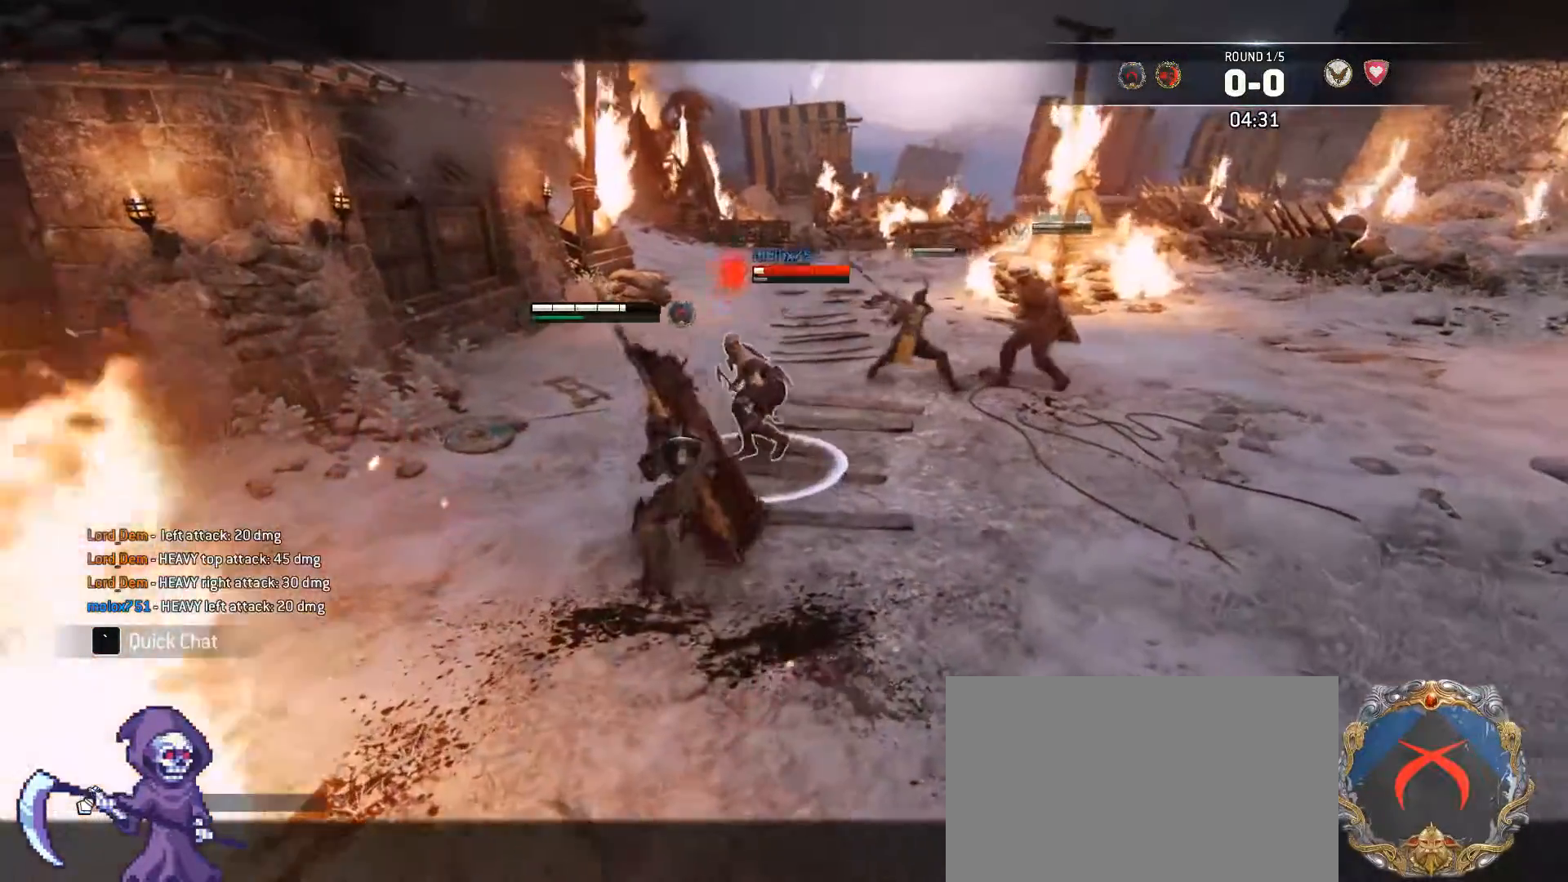
{"keys": ["e", "w"], "mouse": [], "events": [[250, "mouse_right", "down"], [383, "mouse_right", "up"], [483, "e", "down"]]}
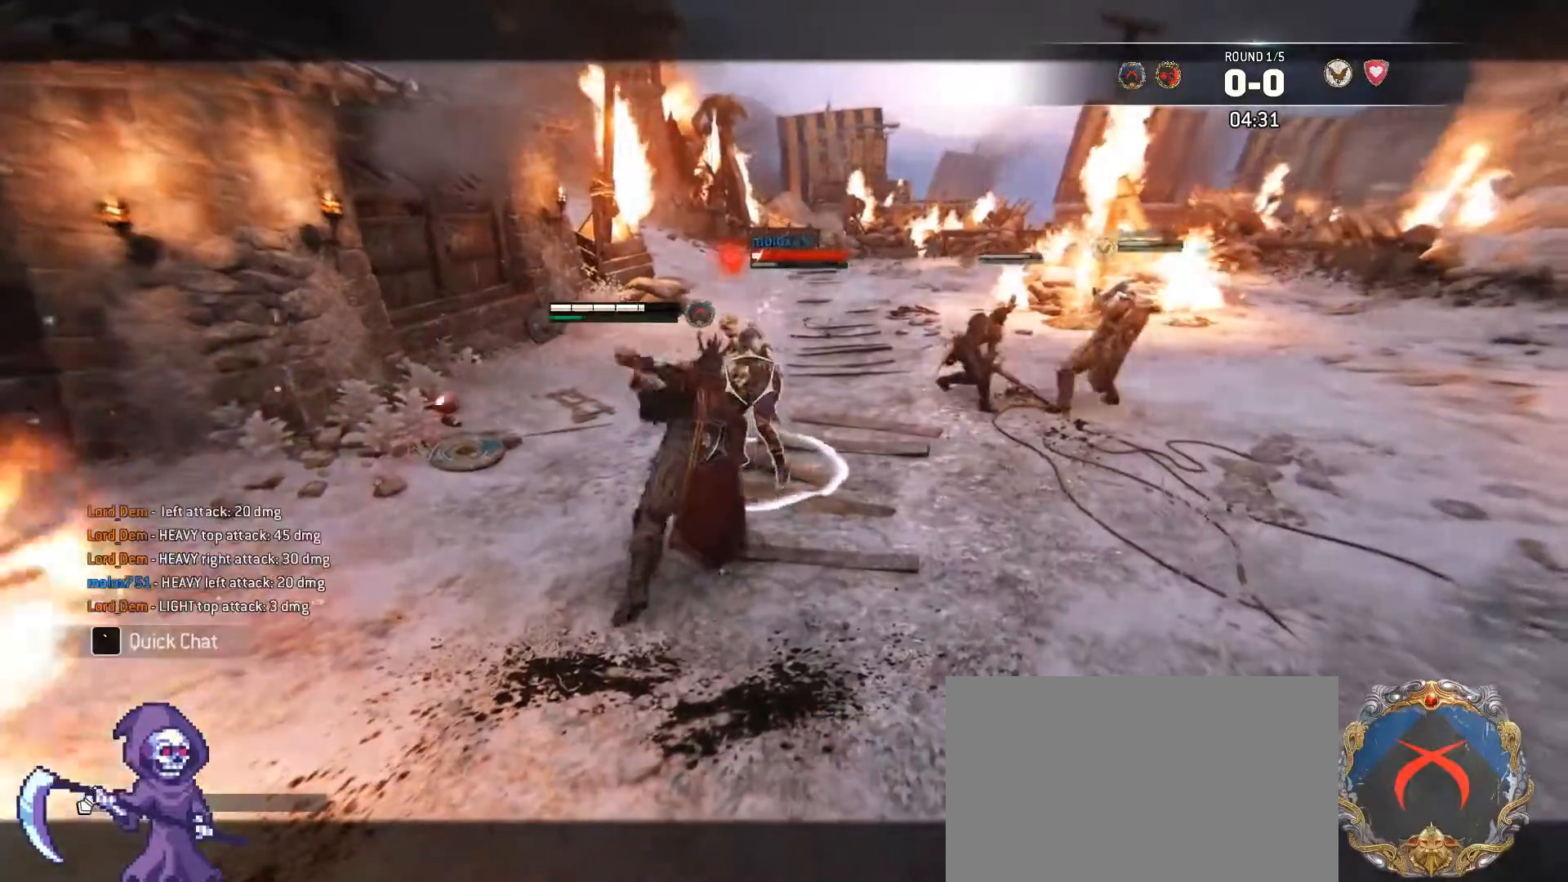
{"keys": ["d"], "mouse": [], "events": [[117, "e", "up"], [267, "d", "down"], [500, "w", "up"]]}
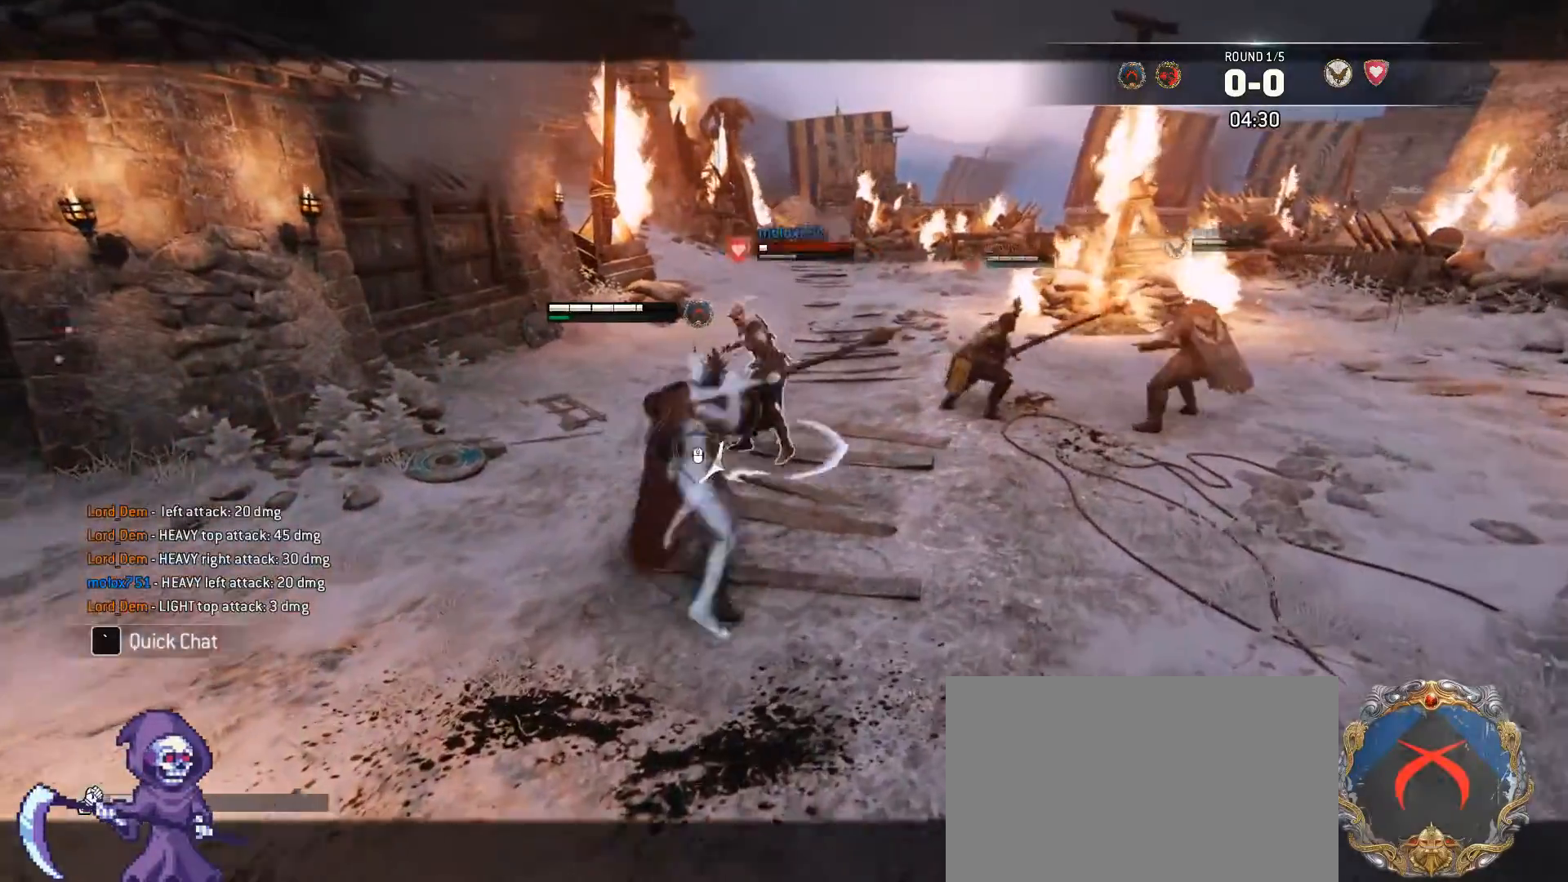
{"keys": ["shift", "w"], "mouse": [], "events": [[283, "w", "down"], [417, "d", "up"], [417, "shift", "down"]]}
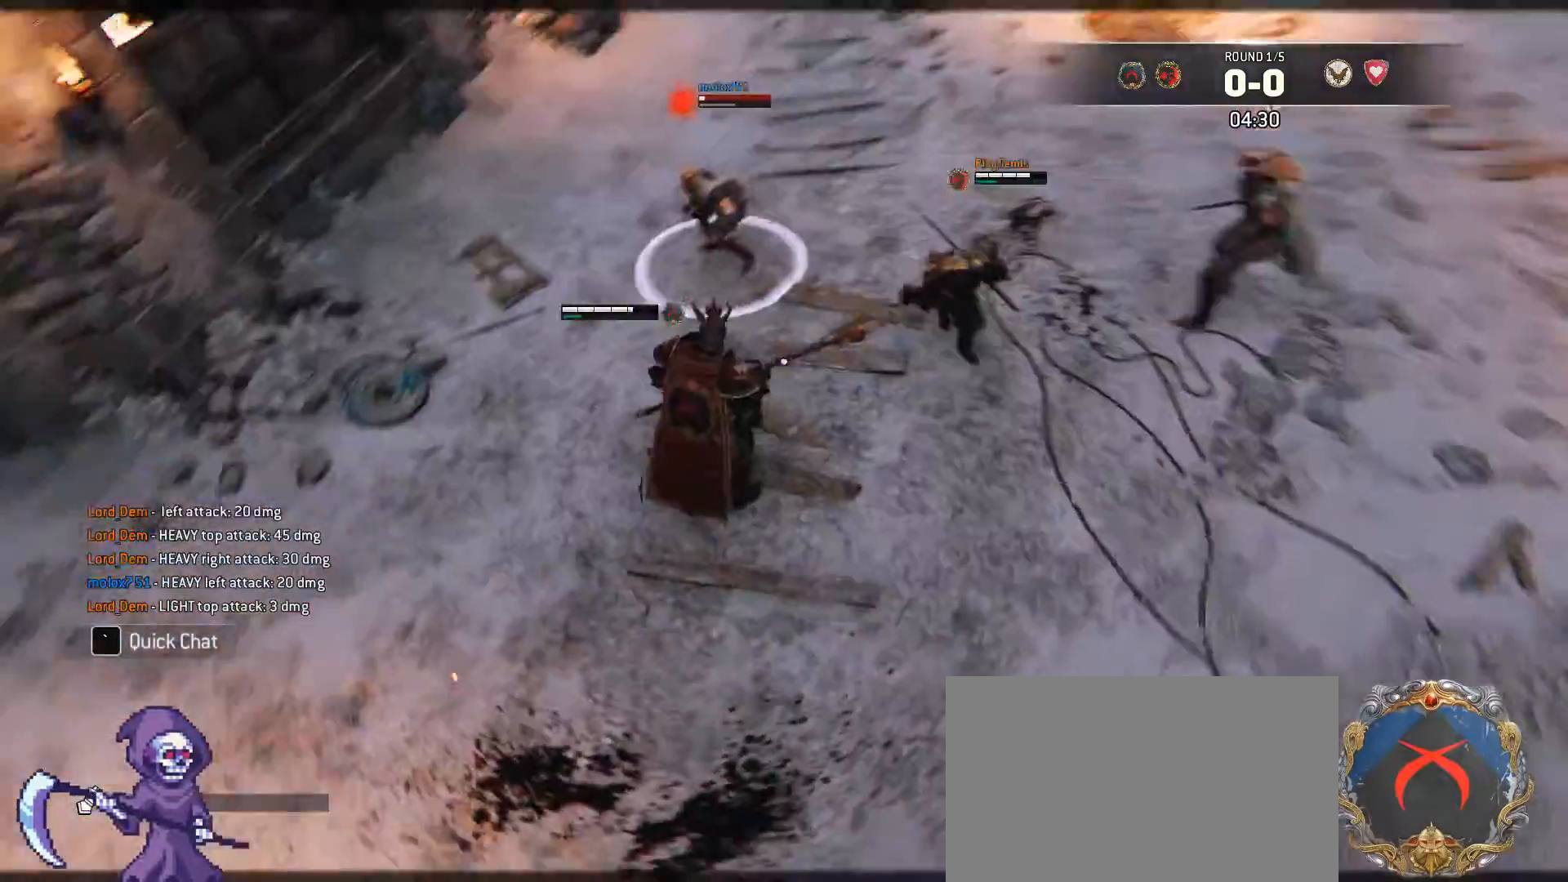
{"keys": ["shift", "w"], "mouse": [], "events": []}
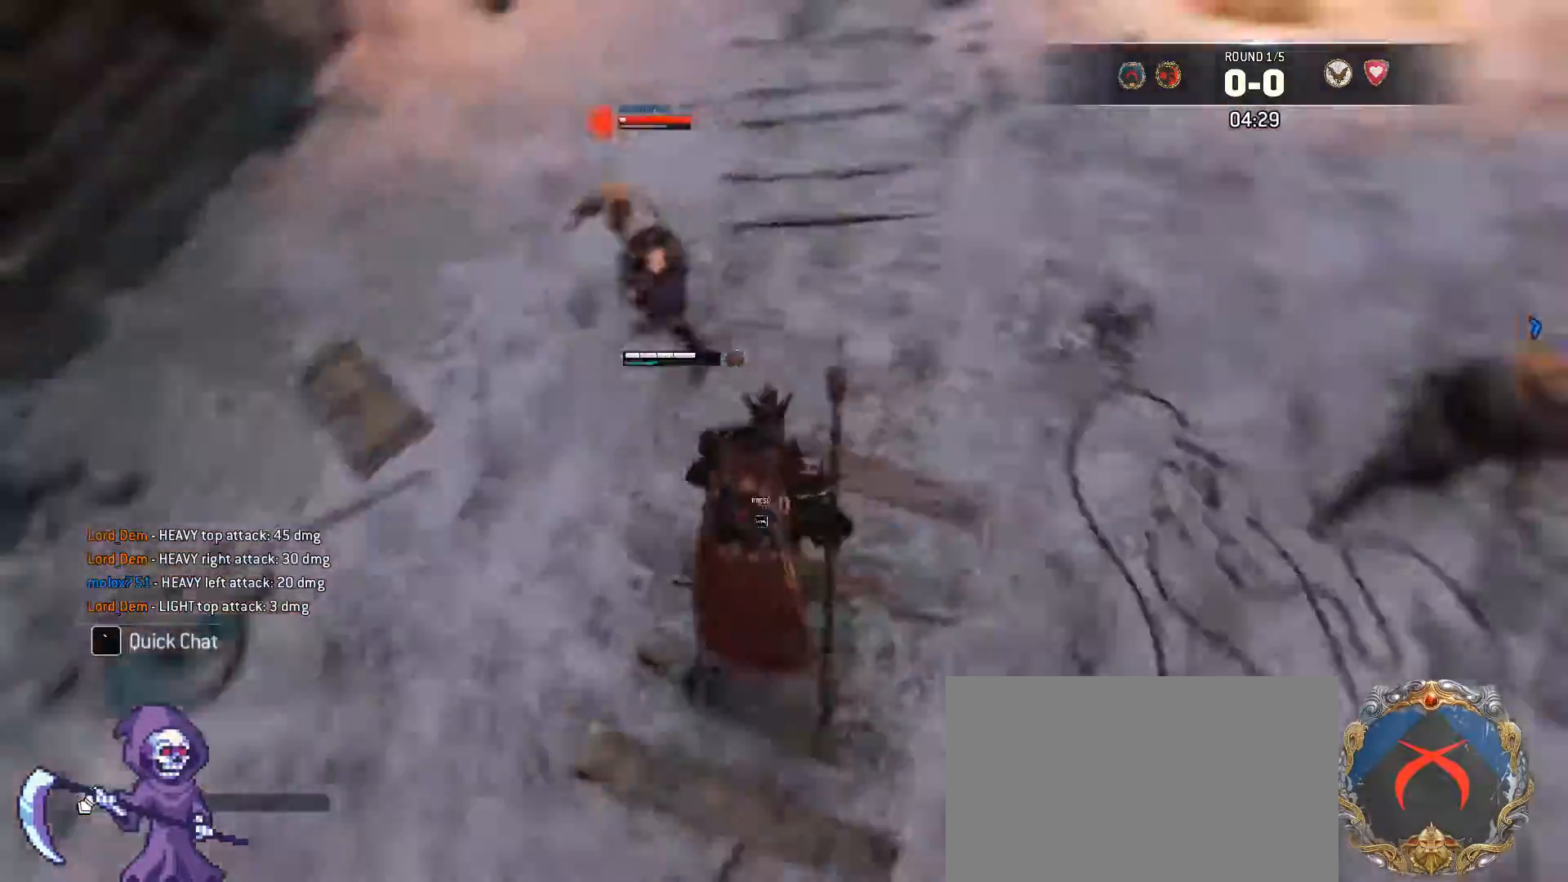
{"keys": ["ctrl", "w"], "mouse": [], "events": [[400, "shift", "up"], [500, "ctrl", "down"]]}
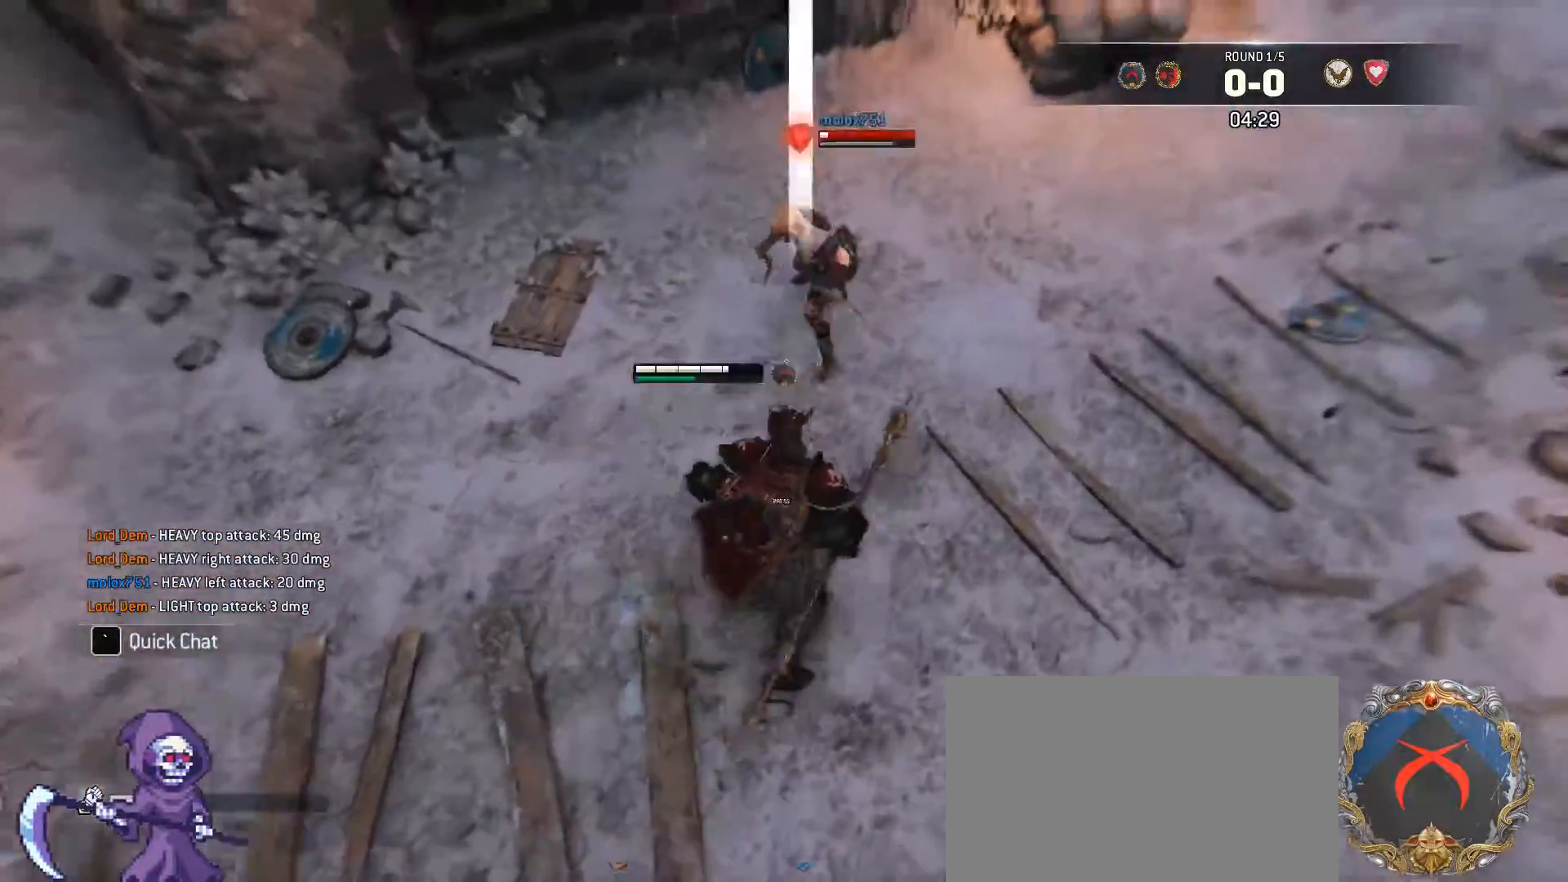
{"keys": ["w"], "mouse": [], "events": [[133, "ctrl", "up"], [233, "mouse_wheel", "down"], [367, "mouse_wheel", "up"]]}
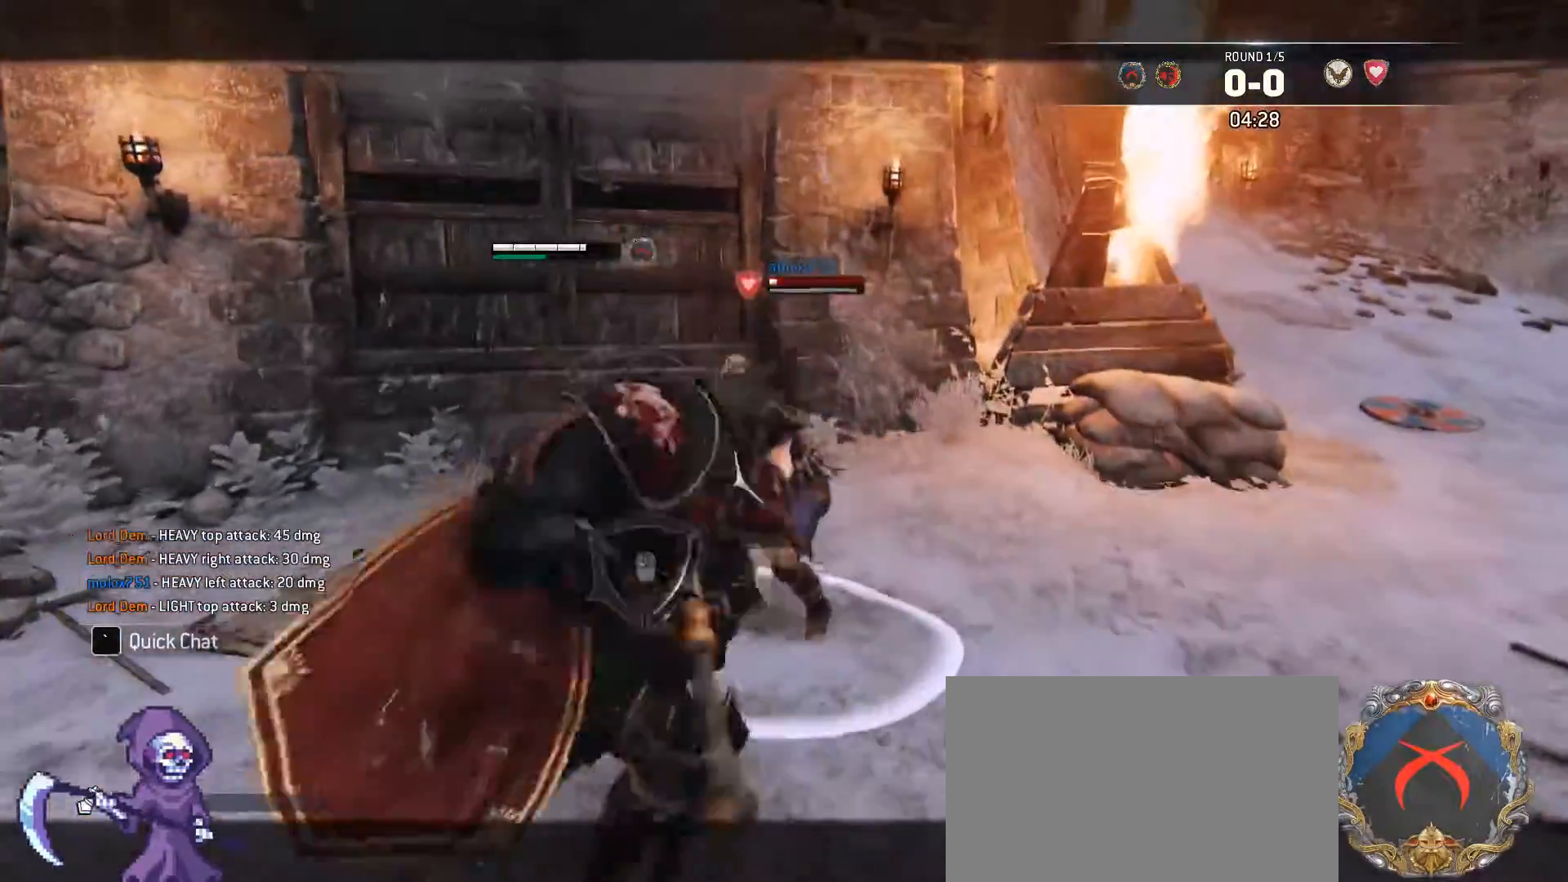
{"keys": [], "mouse": [], "events": [[17, "w", "up"], [283, "mouse_right", "down"], [383, "mouse_right", "up"]]}
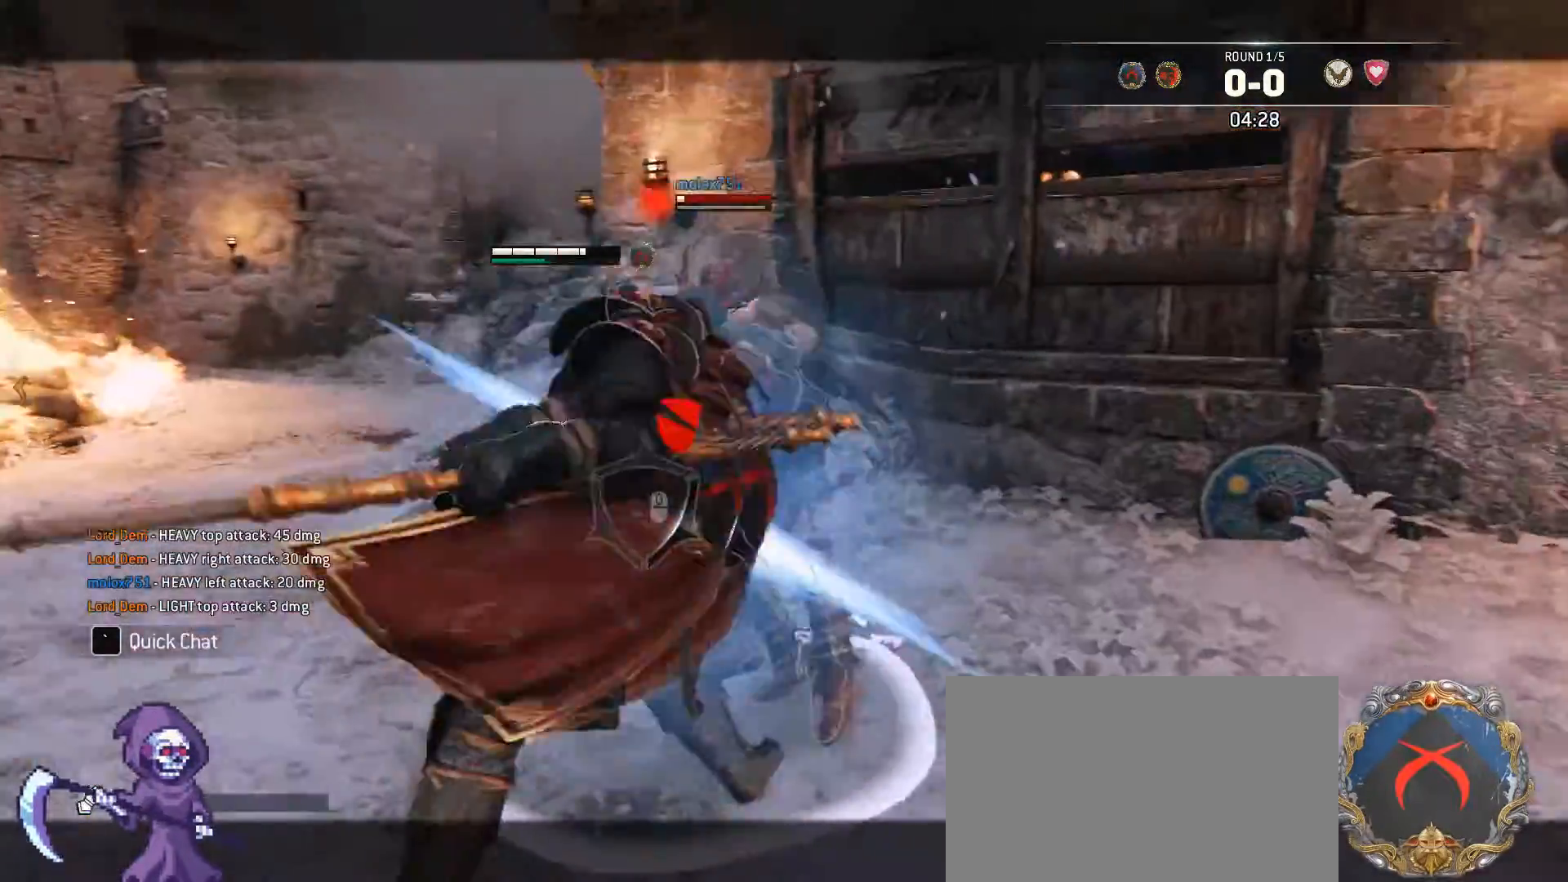
{"keys": [], "mouse": [], "events": []}
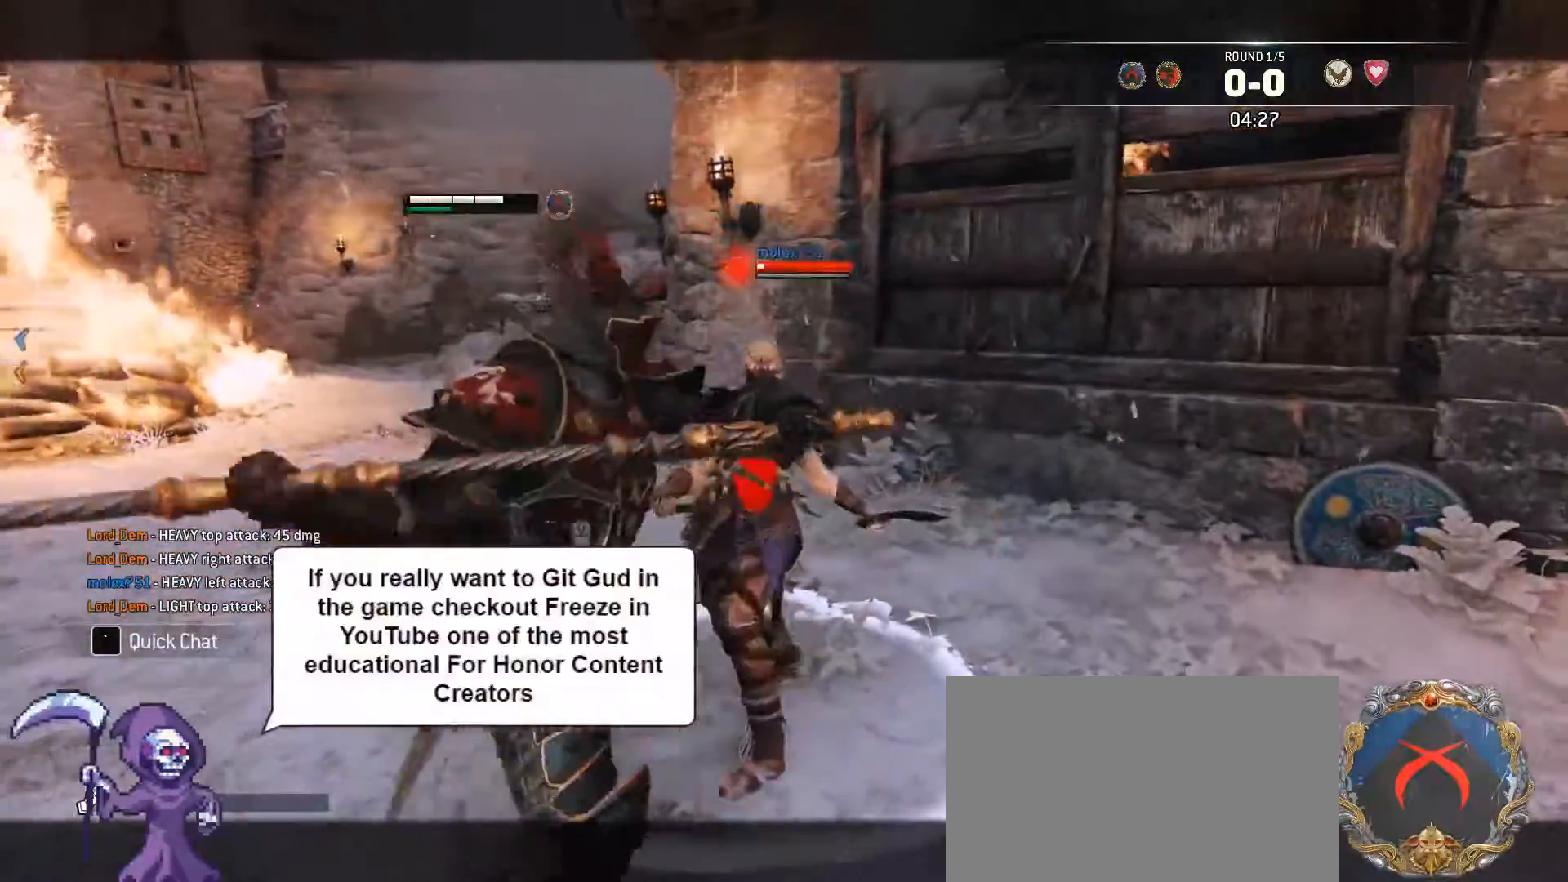
{"keys": [], "mouse": [], "events": []}
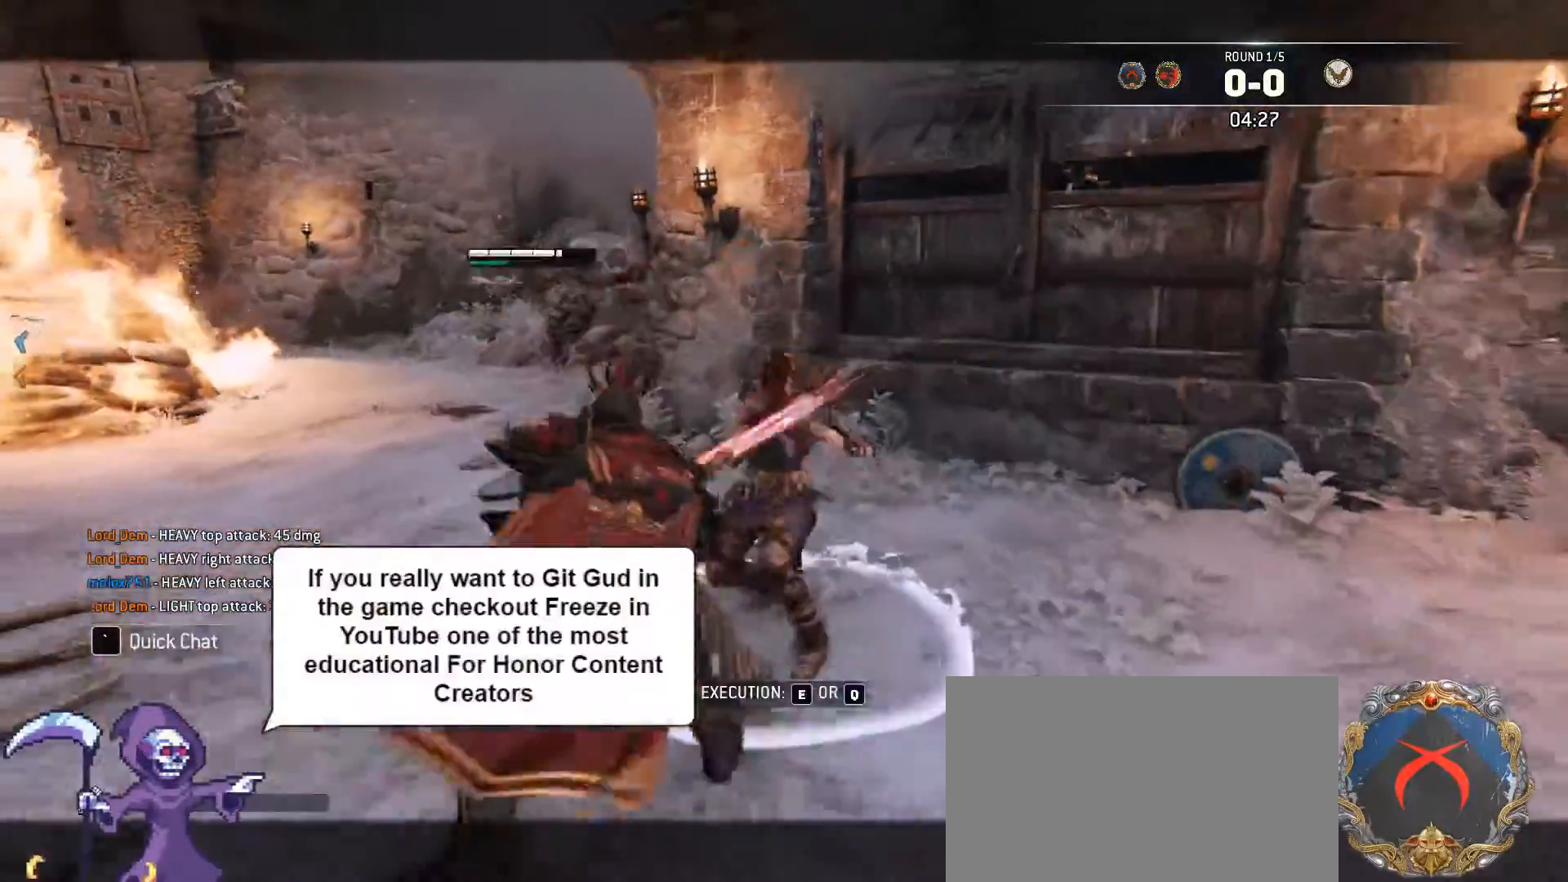
{"keys": [], "mouse": [], "events": [[50, "e", "down"], [150, "e", "up"], [250, "e", "down"], [300, "e", "up"]]}
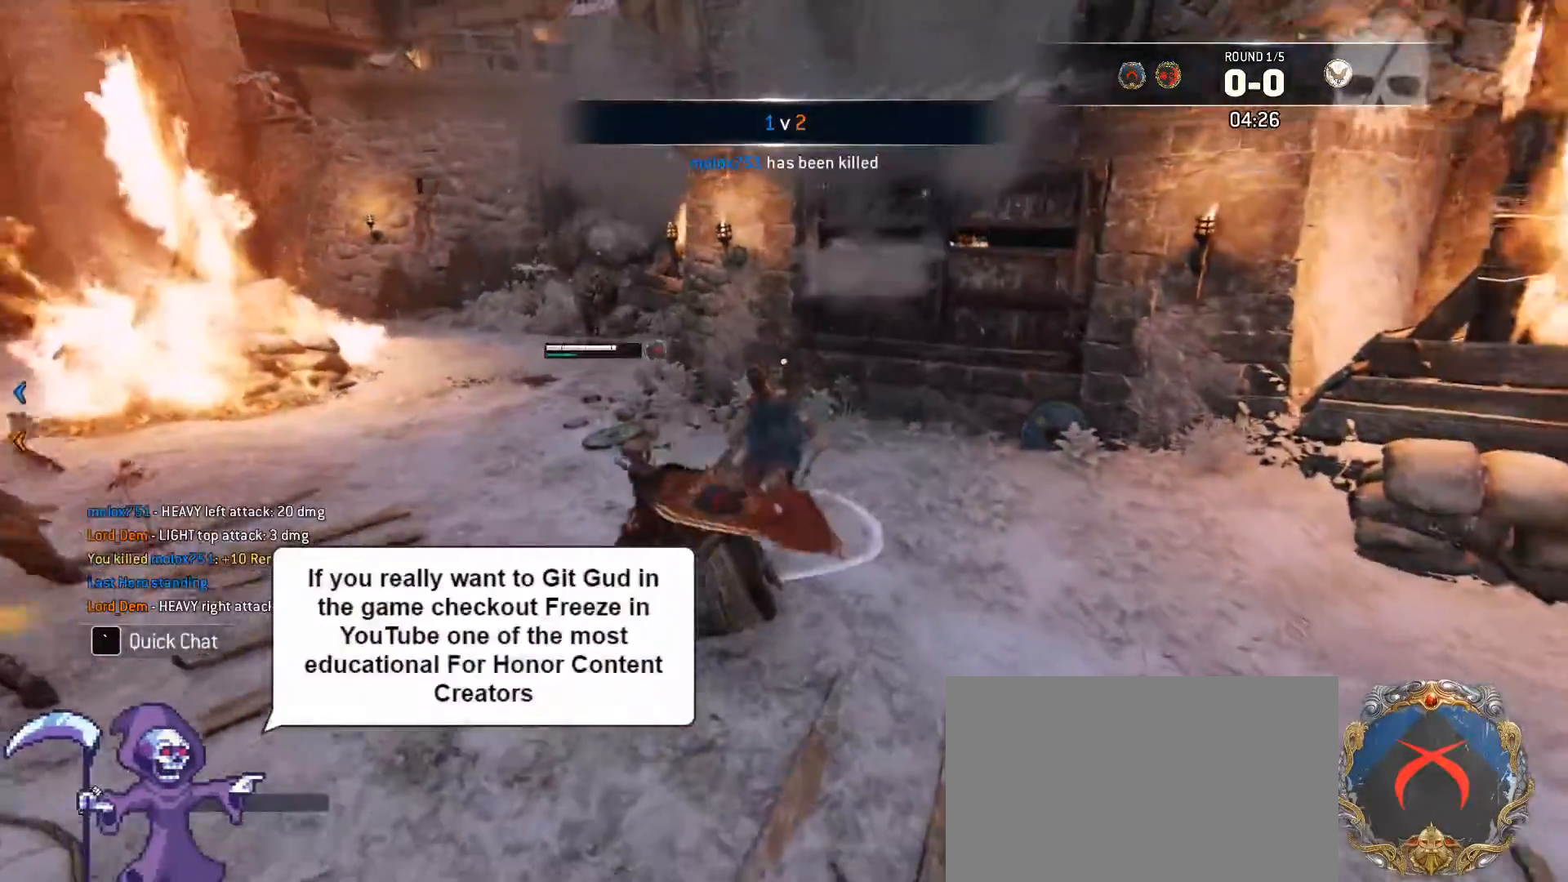
{"keys": [], "mouse": [], "events": [[217, "mouse_wheel", "down"], [400, "mouse_wheel", "up"]]}
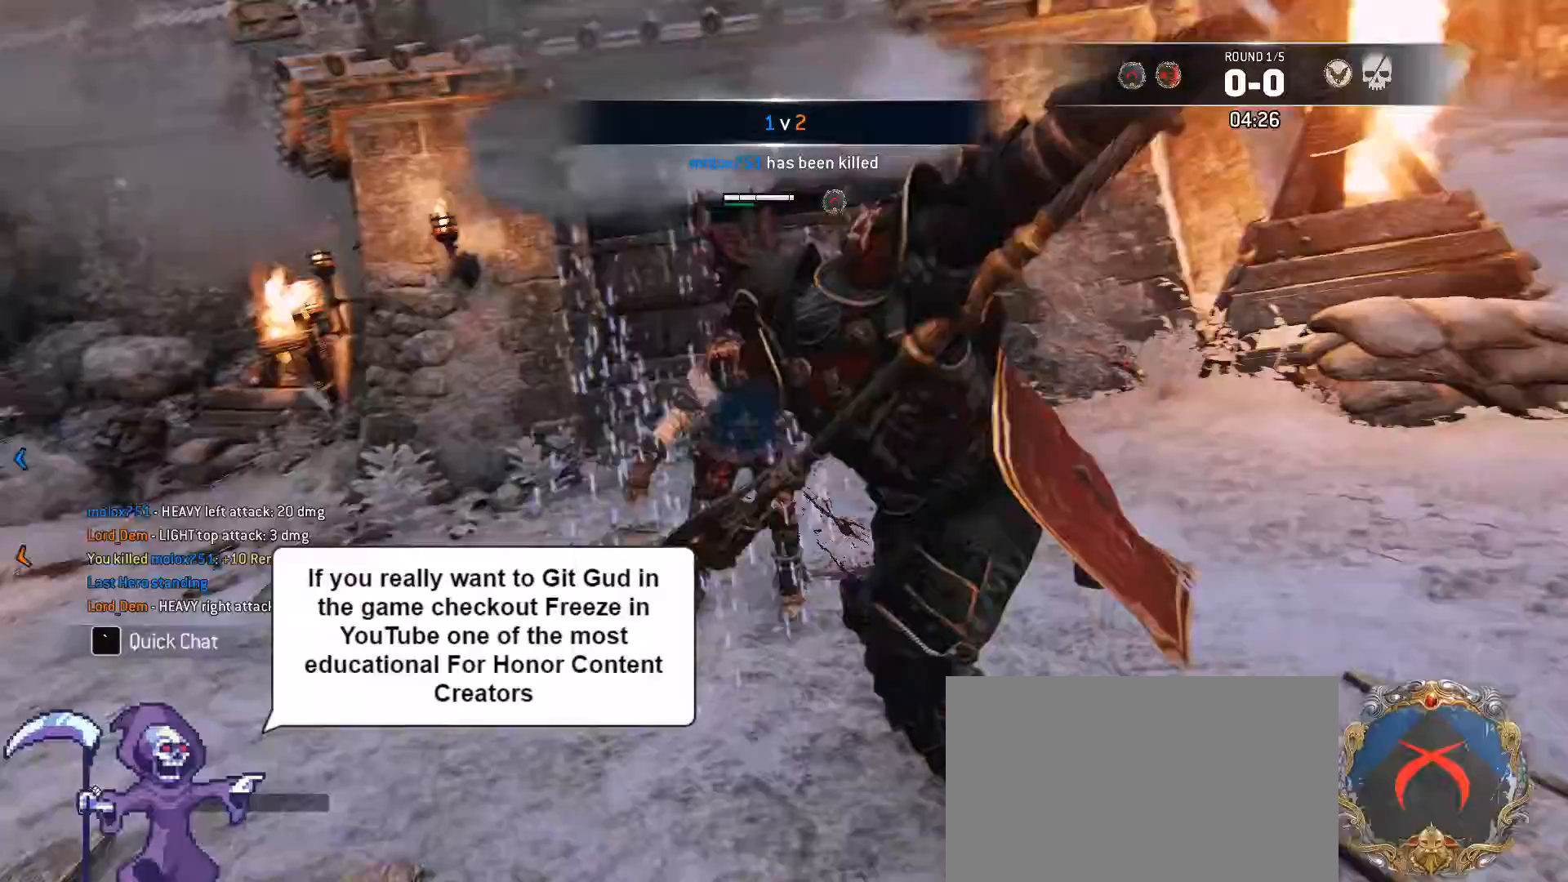
{"keys": [], "mouse": [], "events": []}
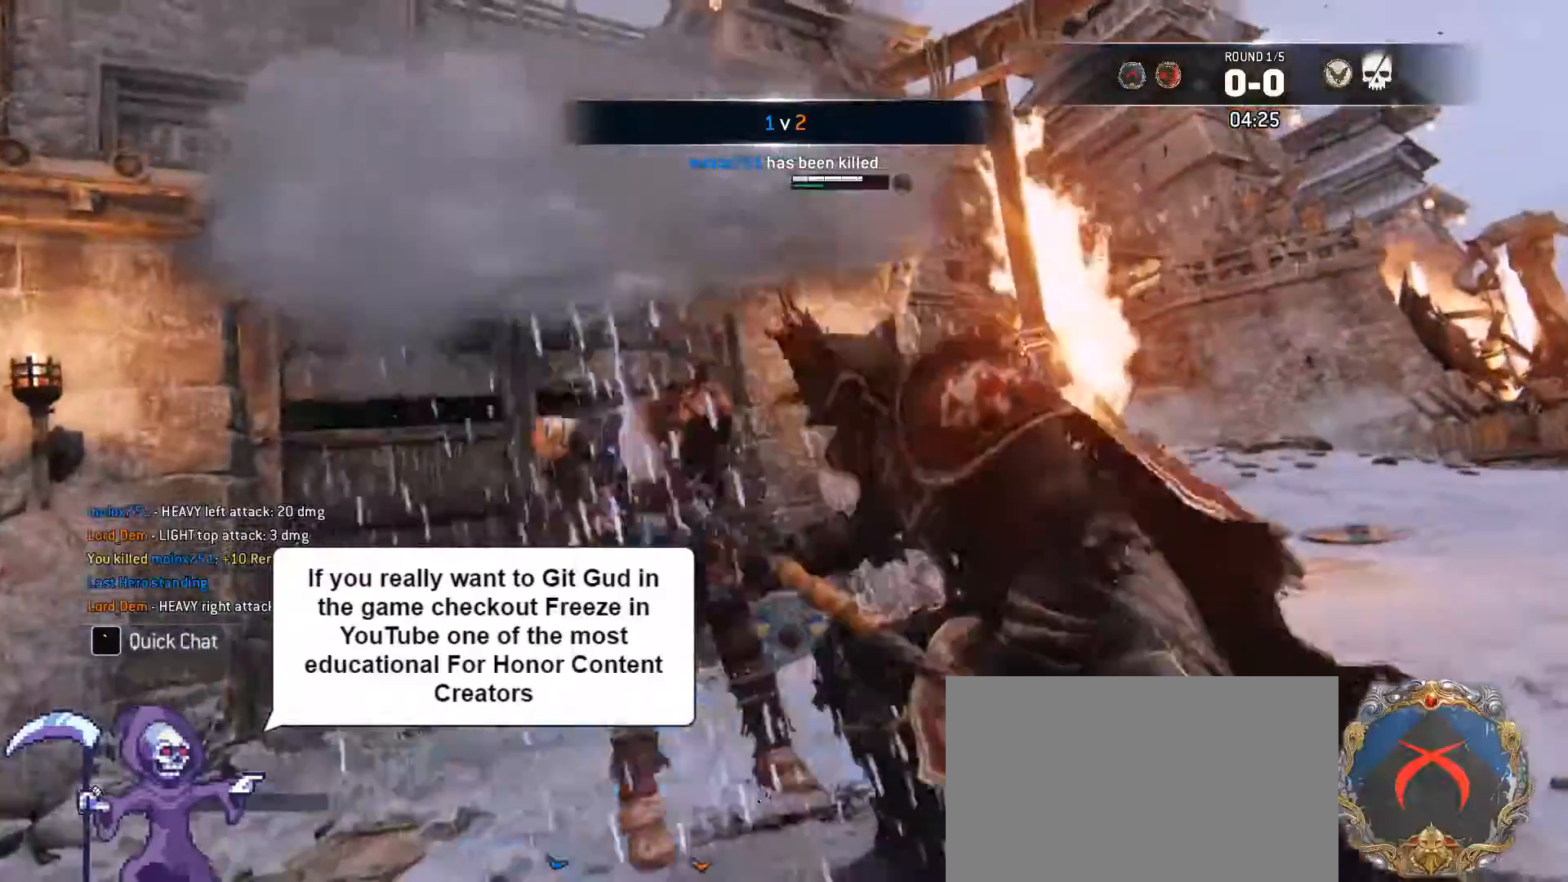
{"keys": [], "mouse": [], "events": []}
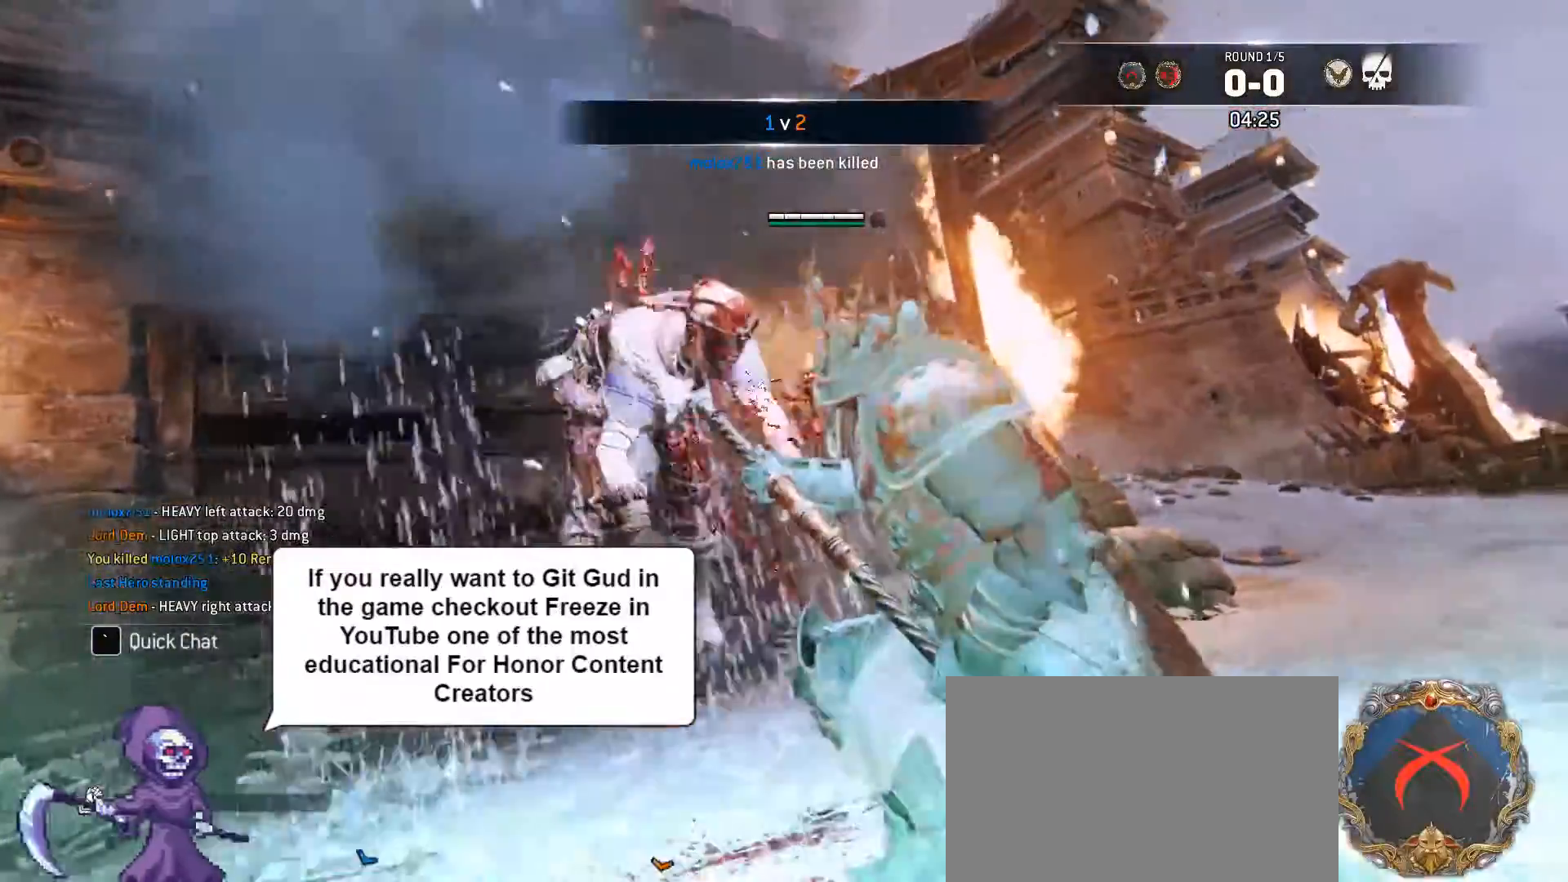
{"keys": [], "mouse": [], "events": []}
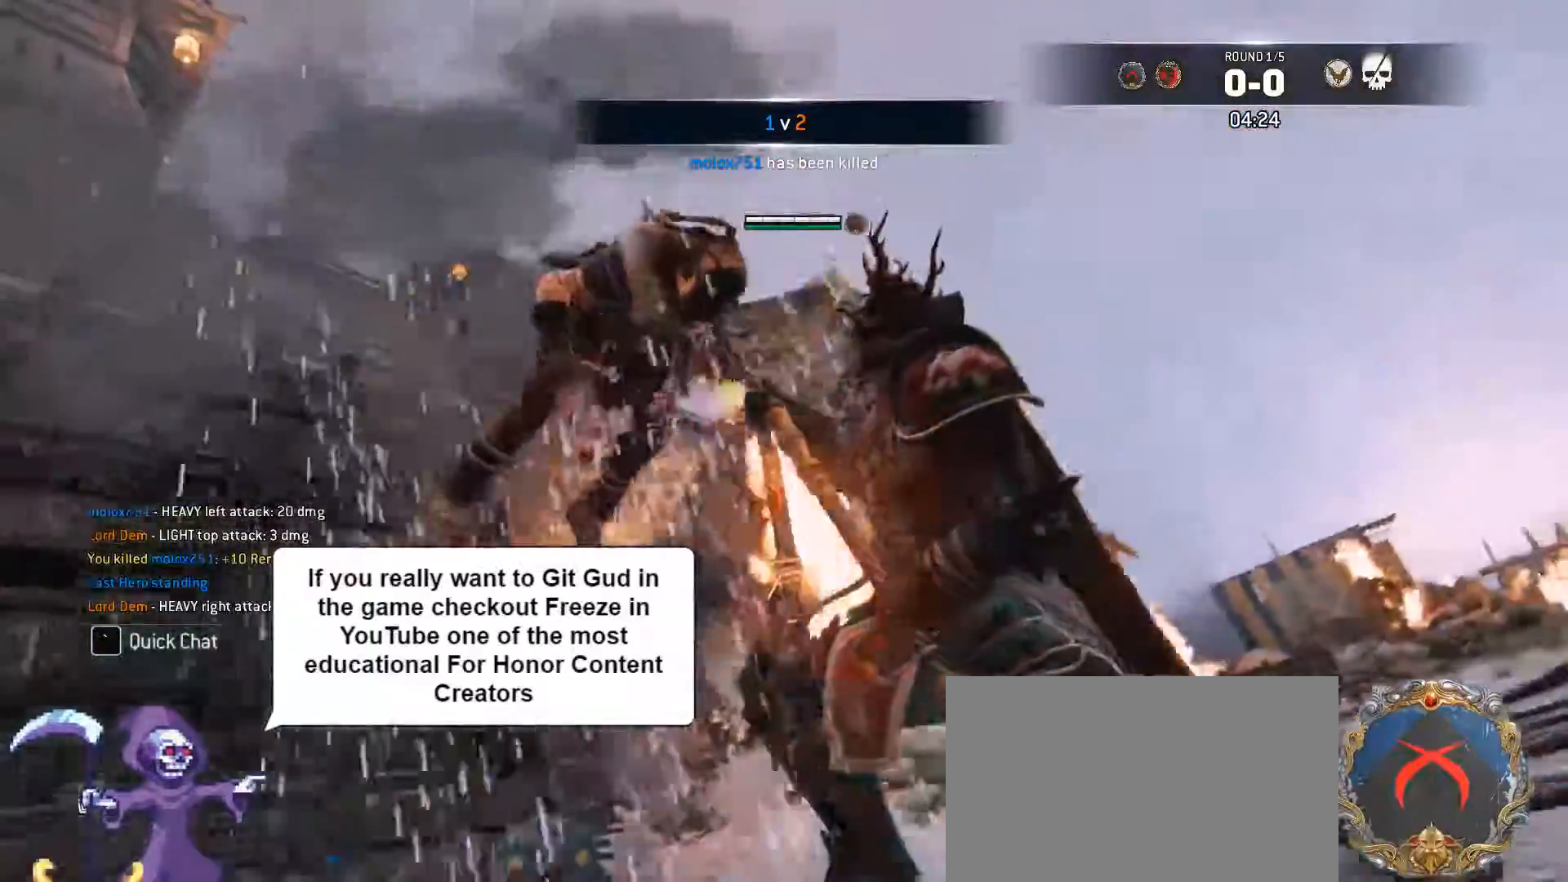
{"keys": [], "mouse": [], "events": []}
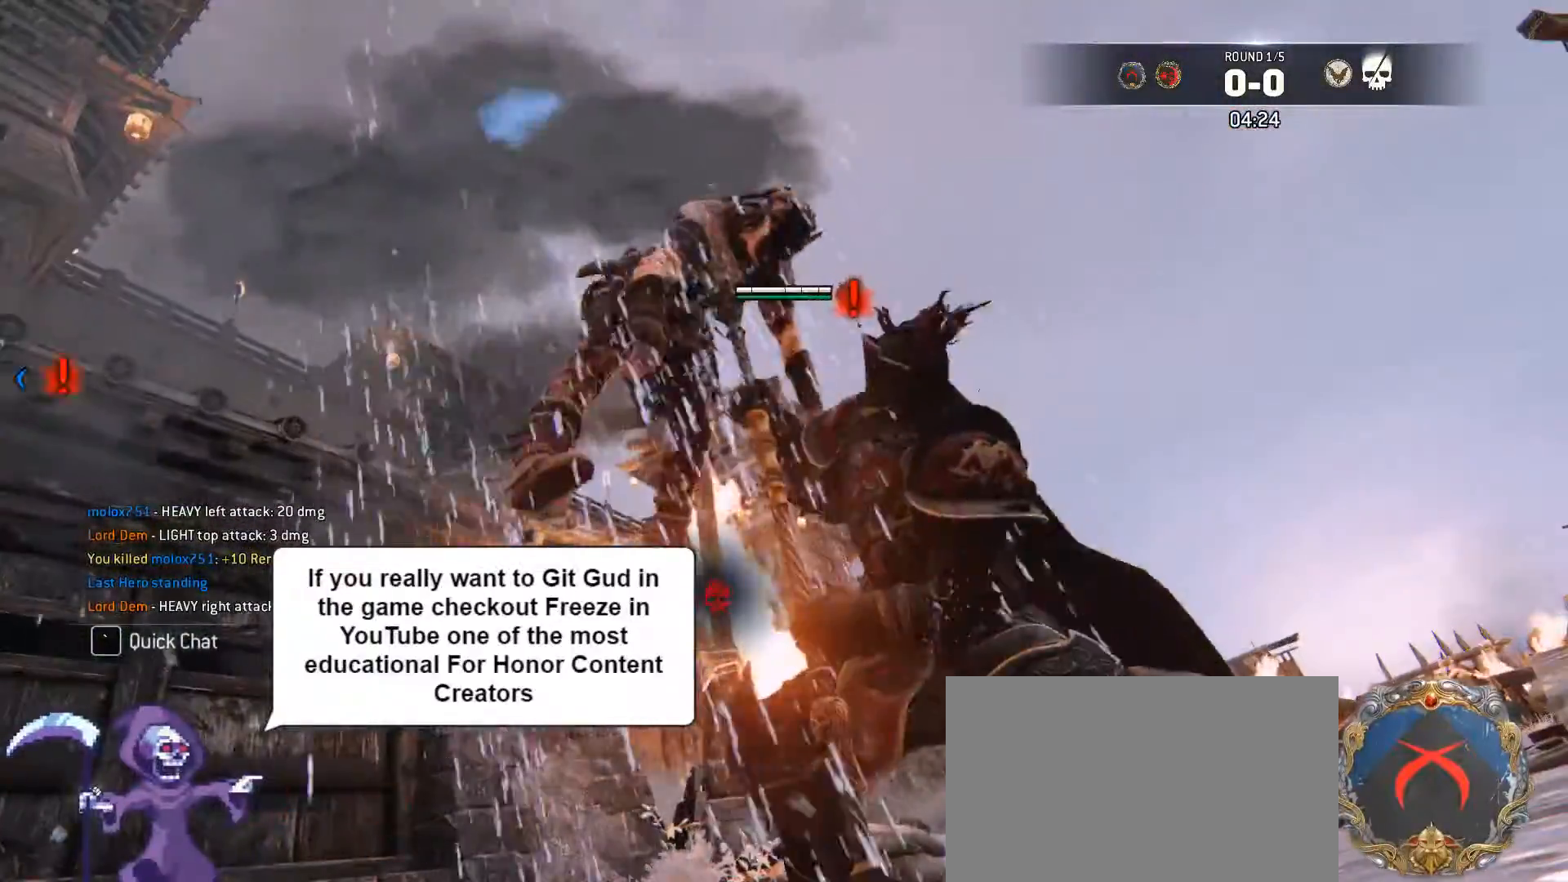
{"keys": [], "mouse": [], "events": []}
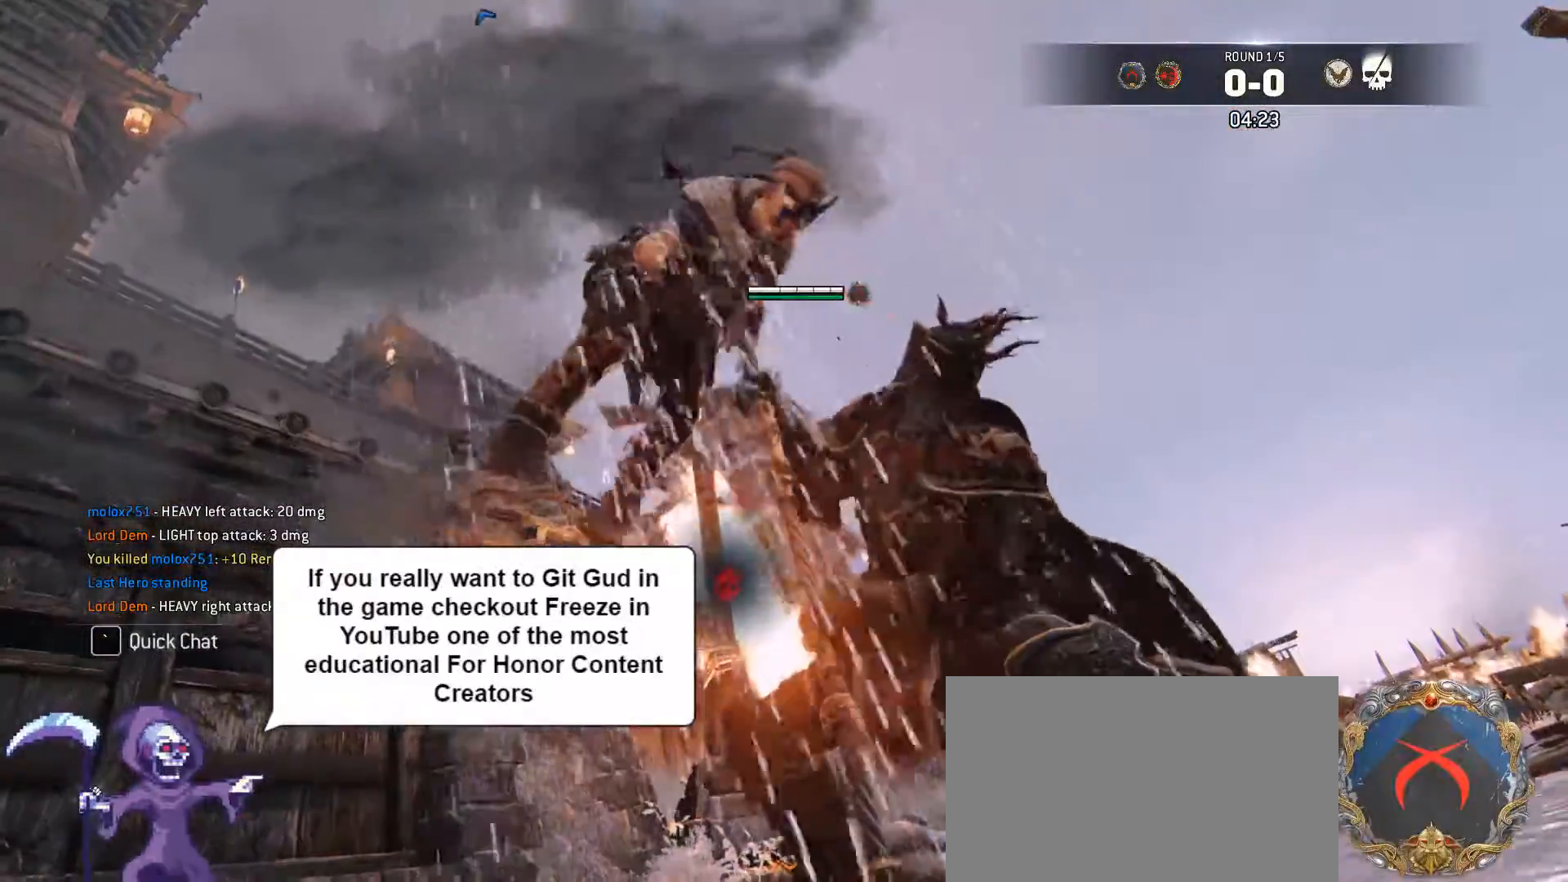
{"keys": [], "mouse": [], "events": []}